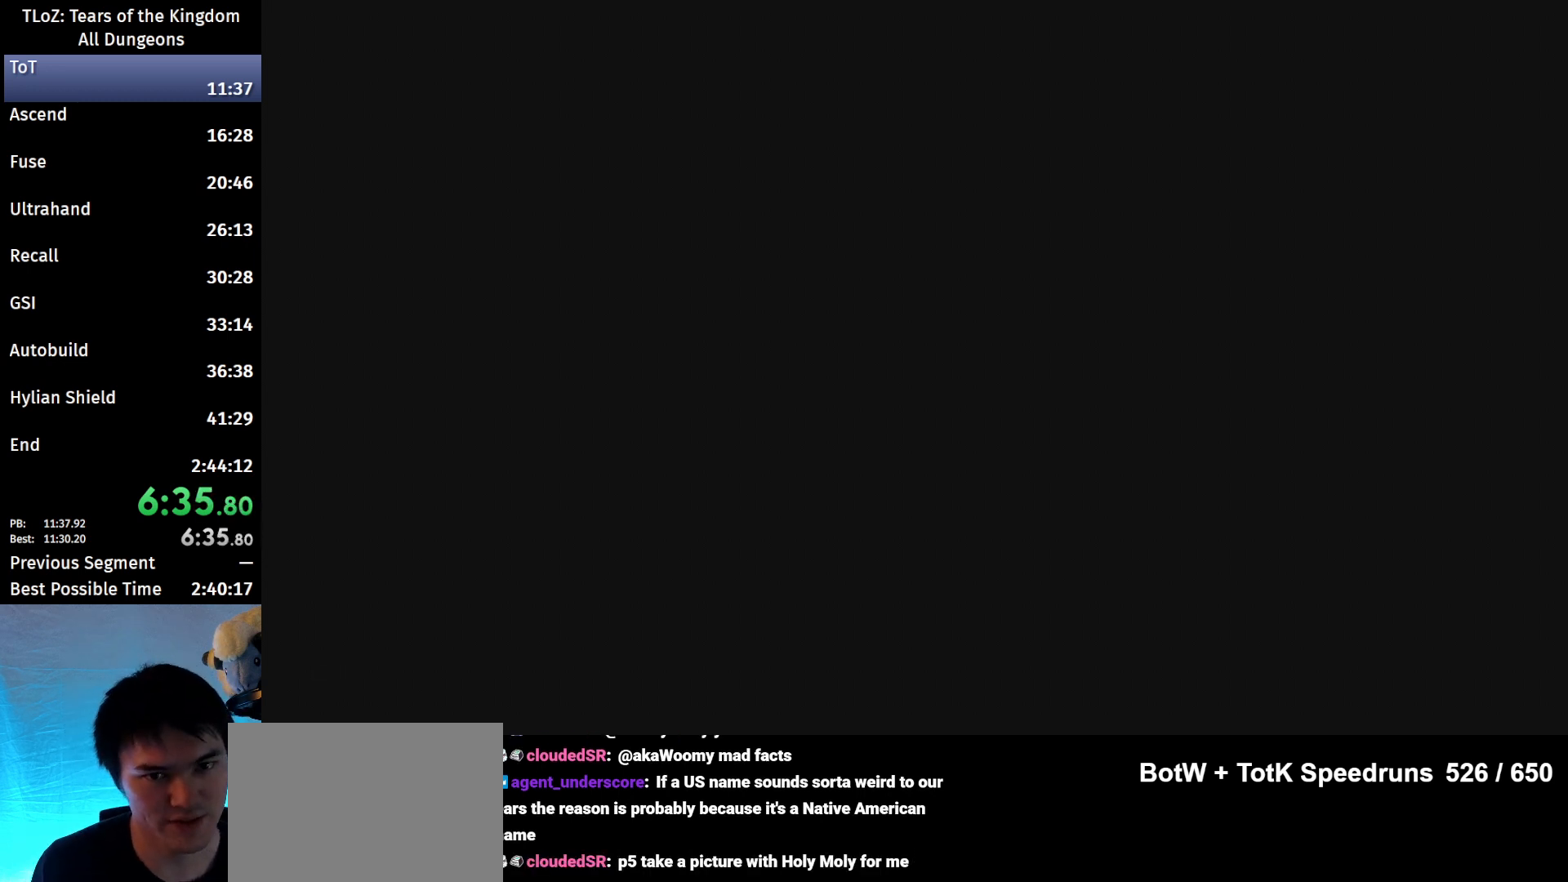
Gameplay with a controller (Nintendo layout); each line is a JSON object with the inputs held at the frame after it. "events" lists button and stick changes between this image and that frame as [ms after this image, input, new state], when the widget could be followed in between. Not read: L3 R3 TOUCHPAD.
{"buttons": ["START"], "left_stick": "center", "right_stick": "center", "events": [[400, "START", "down"], [400, "X", "down"], [500, "X", "up"]]}
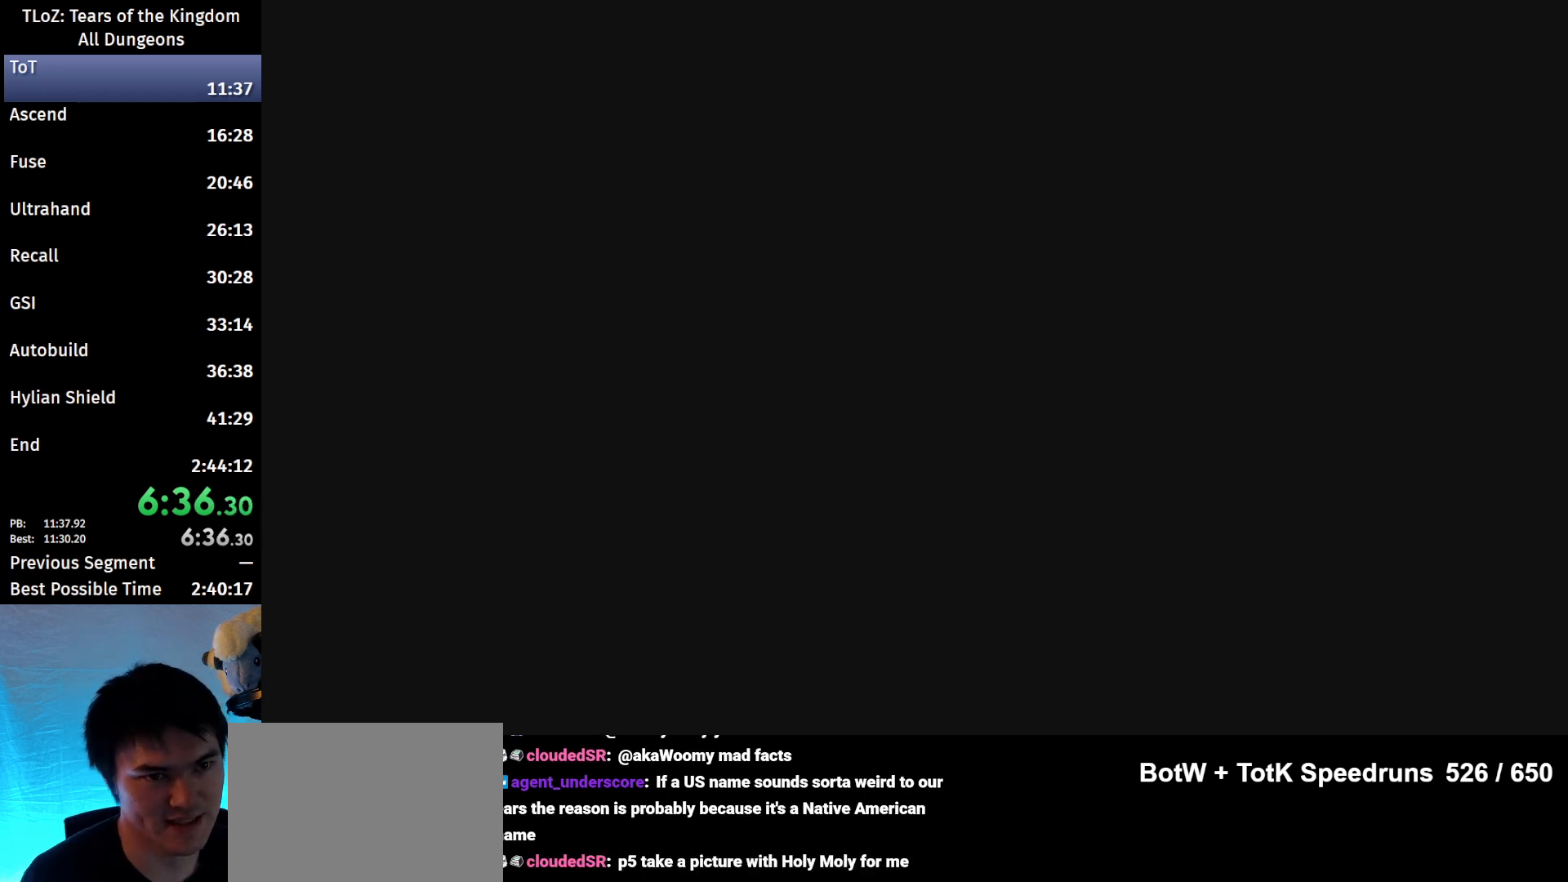
{"buttons": ["START"], "left_stick": "center", "right_stick": "center", "events": [[33, "START", "up"], [67, "X", "down"], [100, "START", "down"], [167, "START", "up"], [167, "X", "up"], [233, "X", "down"], [267, "X", "up"], [367, "START", "down"]]}
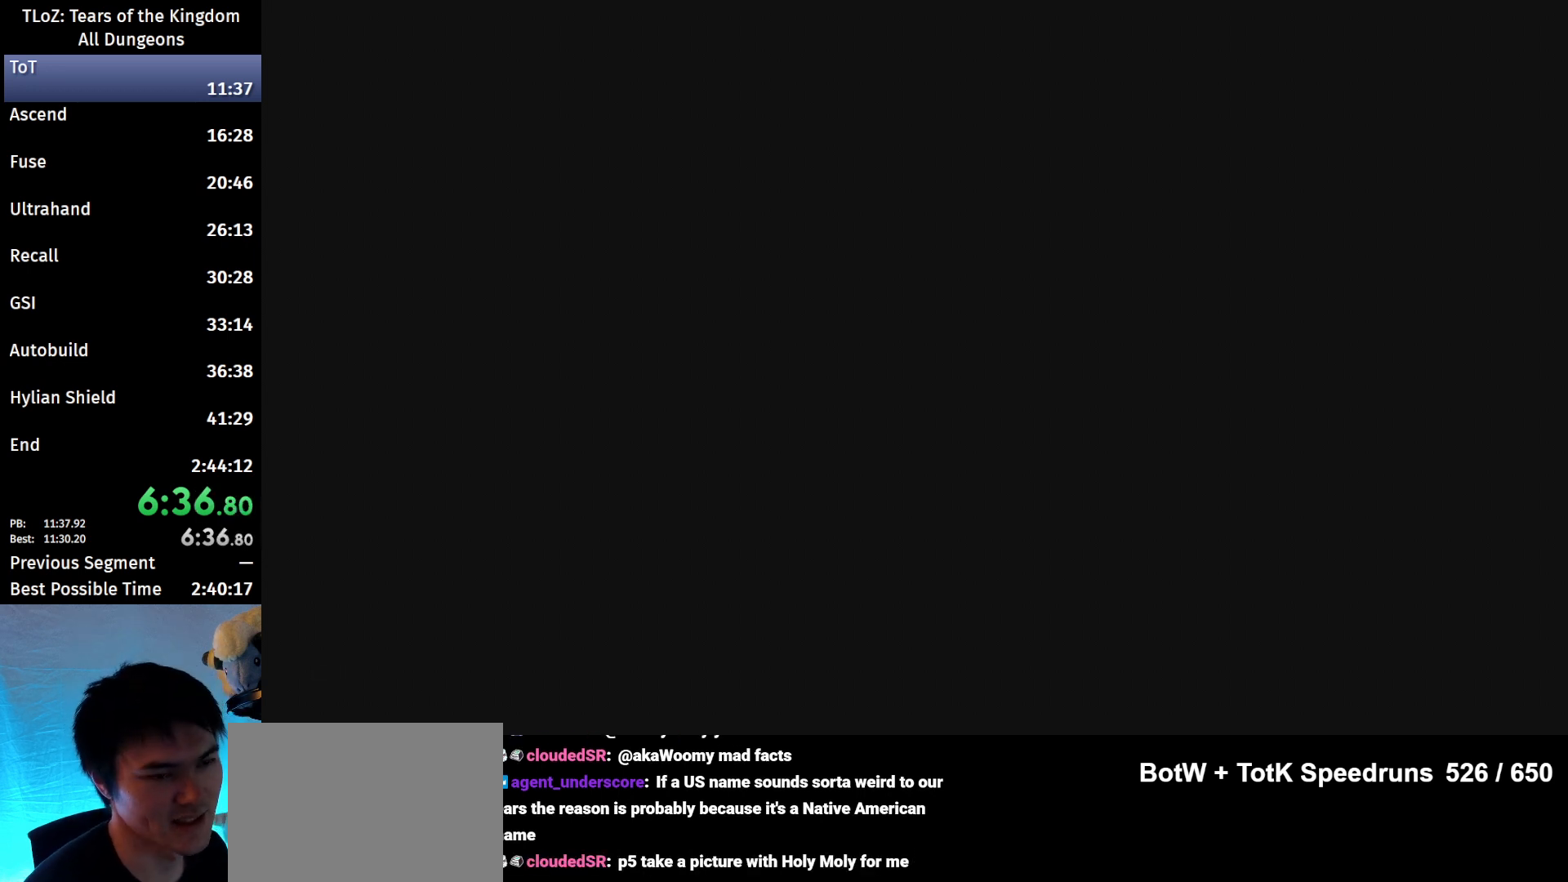
{"buttons": ["START"], "left_stick": "center", "right_stick": "center", "events": [[67, "START", "up"], [200, "X", "down"], [233, "X", "up"], [267, "START", "down"], [333, "X", "down"], [433, "X", "up"]]}
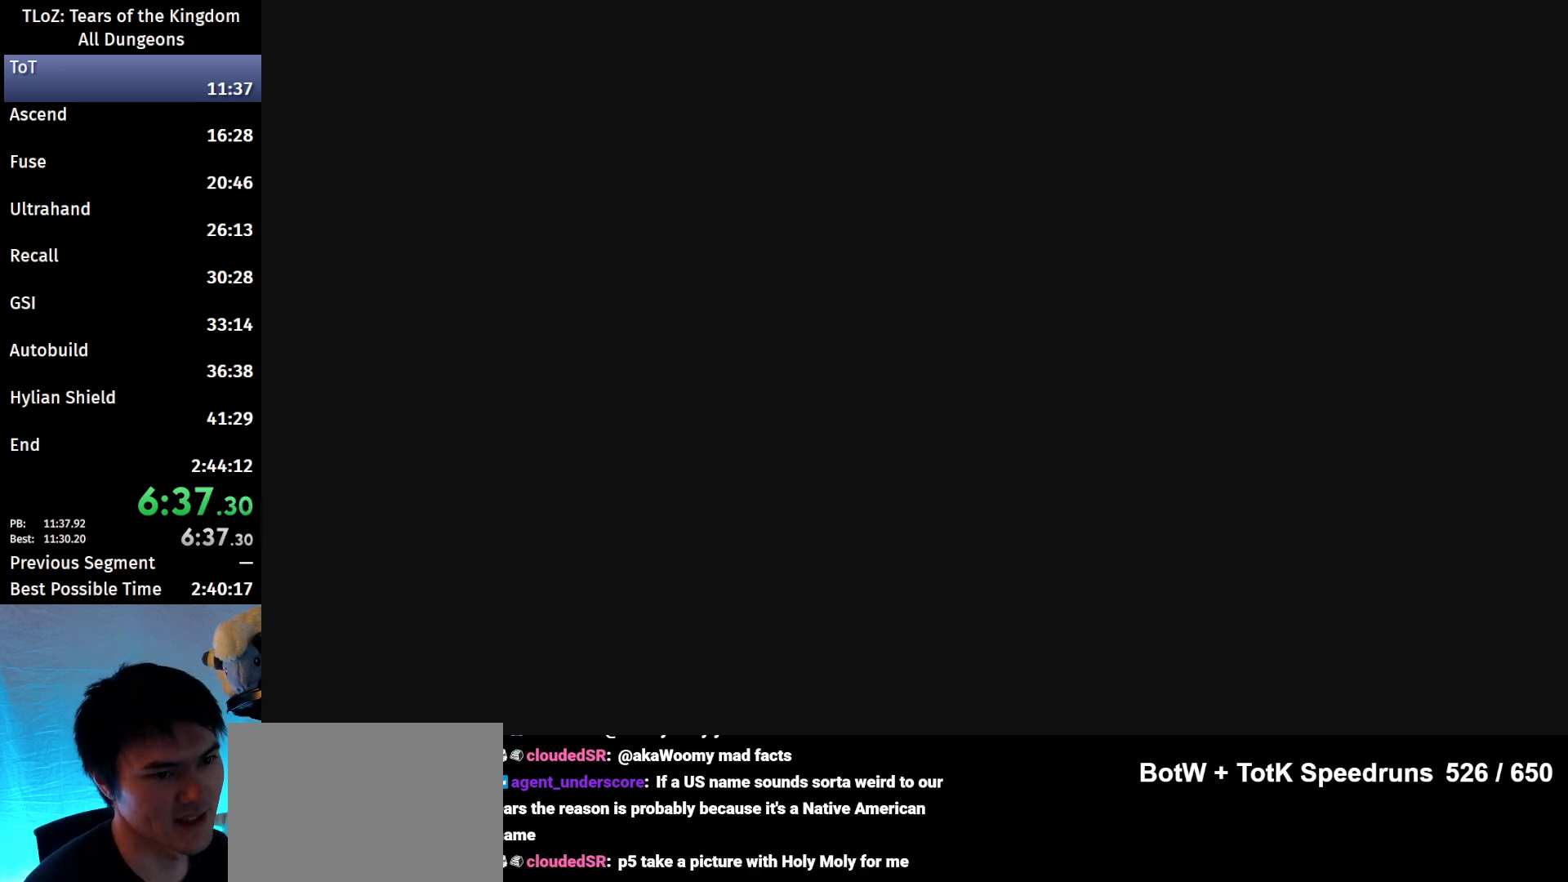
{"buttons": [], "left_stick": "center", "right_stick": "center", "events": [[33, "START", "up"], [67, "X", "down"], [100, "X", "up"], [167, "X", "down"], [200, "START", "down"], [267, "X", "up"], [300, "START", "up"], [367, "START", "down"], [367, "X", "down"], [433, "START", "up"], [467, "X", "up"]]}
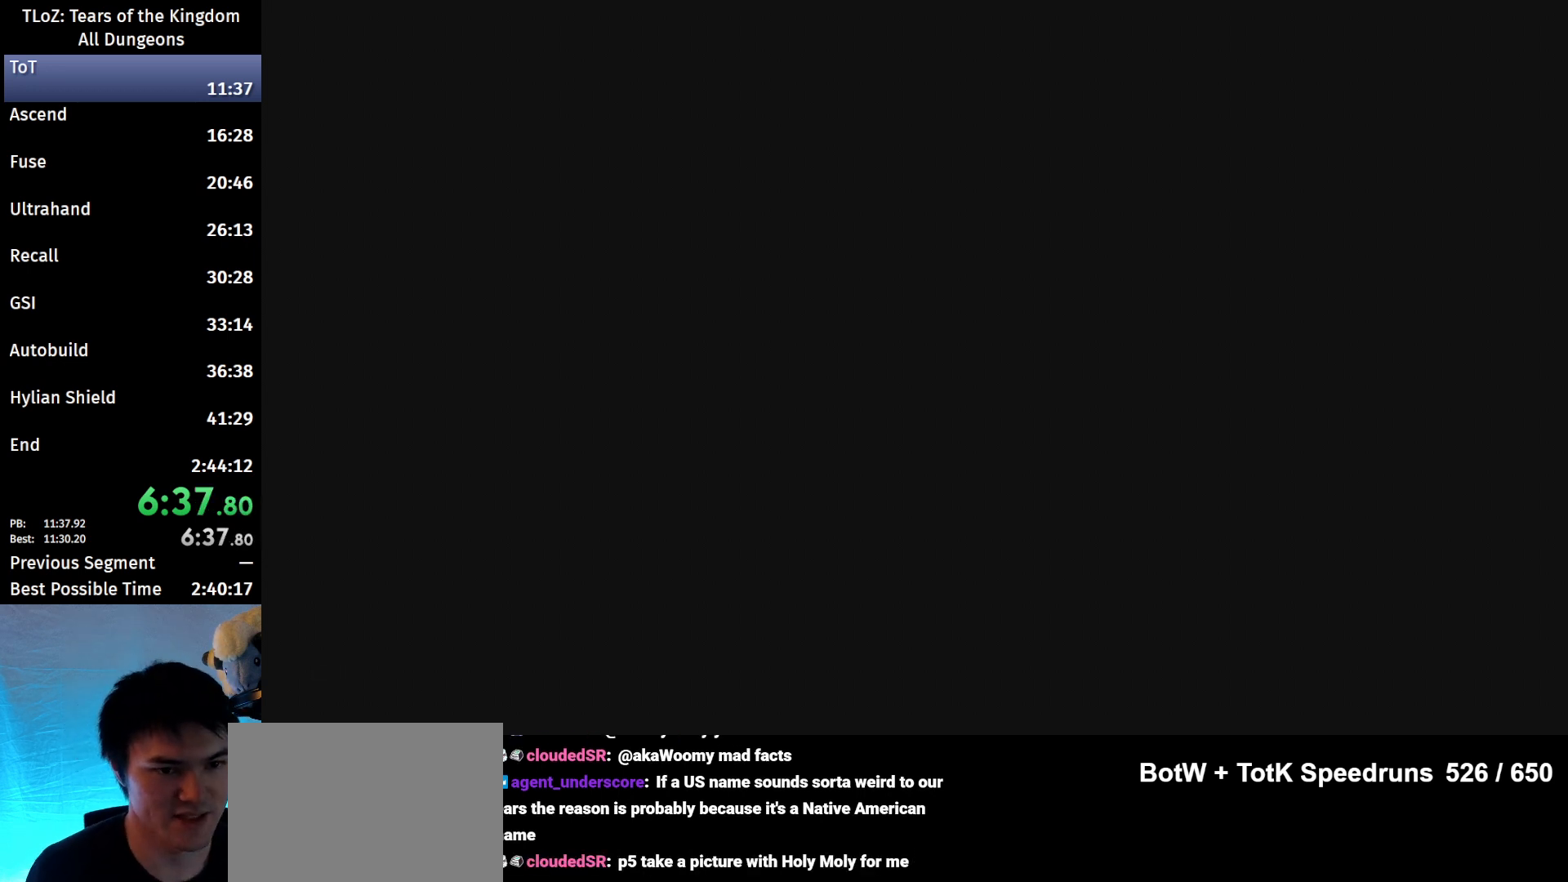
{"buttons": ["START"], "left_stick": "center", "right_stick": "center", "events": [[33, "START", "down"], [33, "X", "down"], [67, "START", "up"], [133, "START", "down"], [133, "X", "up"], [233, "START", "up"], [233, "X", "down"], [367, "X", "up"], [400, "X", "down"], [433, "START", "down"], [500, "X", "up"]]}
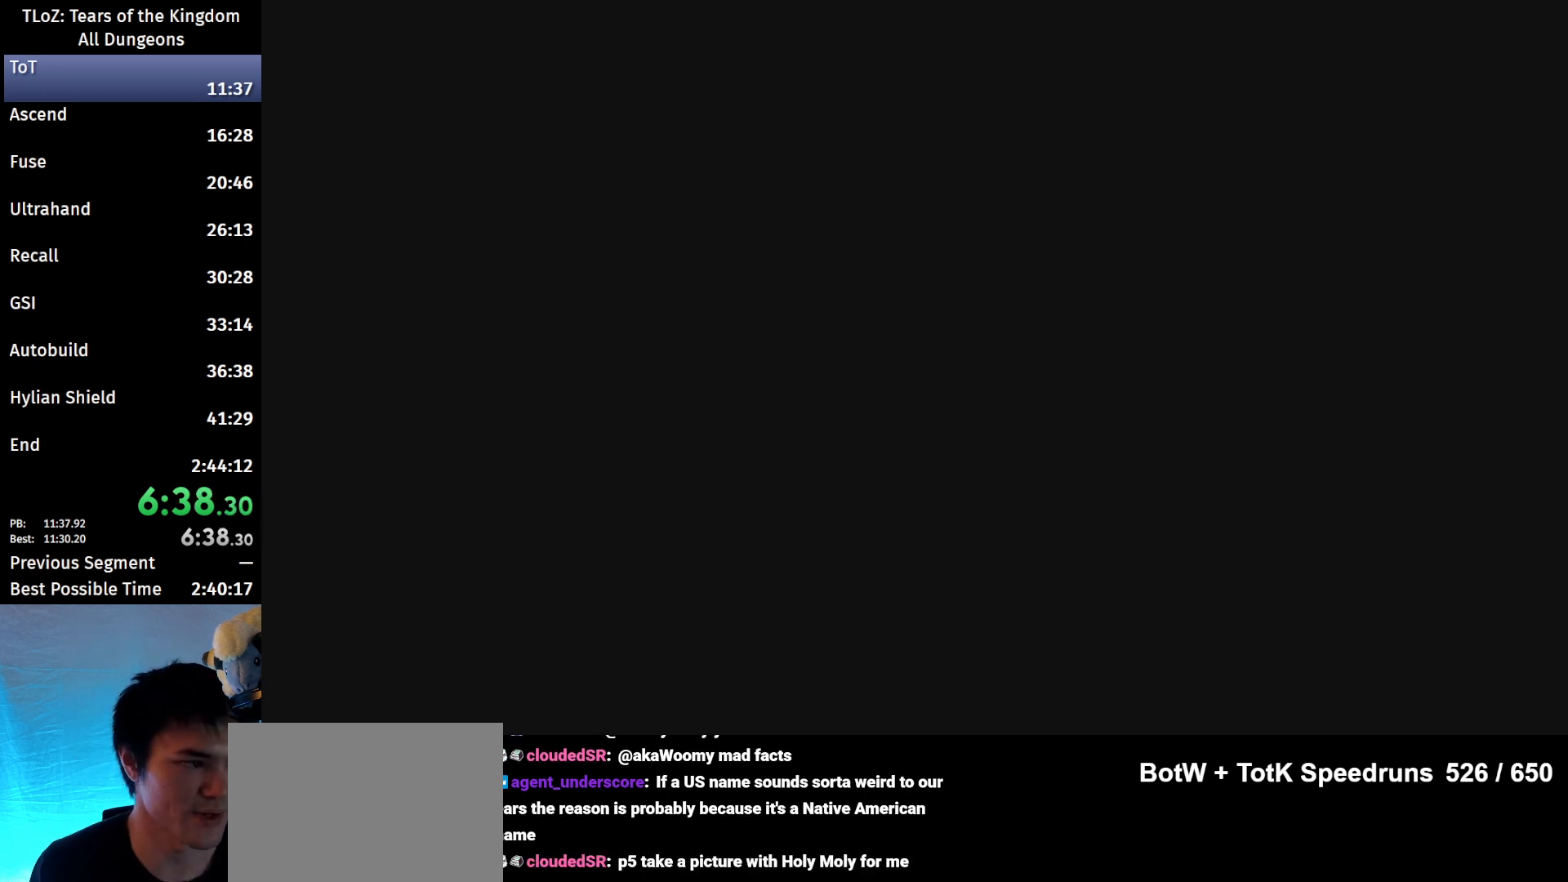
{"buttons": ["X"], "left_stick": "center", "right_stick": "center", "events": [[33, "START", "up"], [100, "START", "down"], [100, "X", "down"], [167, "START", "up"], [167, "X", "up"], [233, "START", "down"], [267, "X", "down"], [300, "START", "up"], [333, "X", "up"], [433, "START", "down"], [433, "X", "down"], [467, "START", "up"]]}
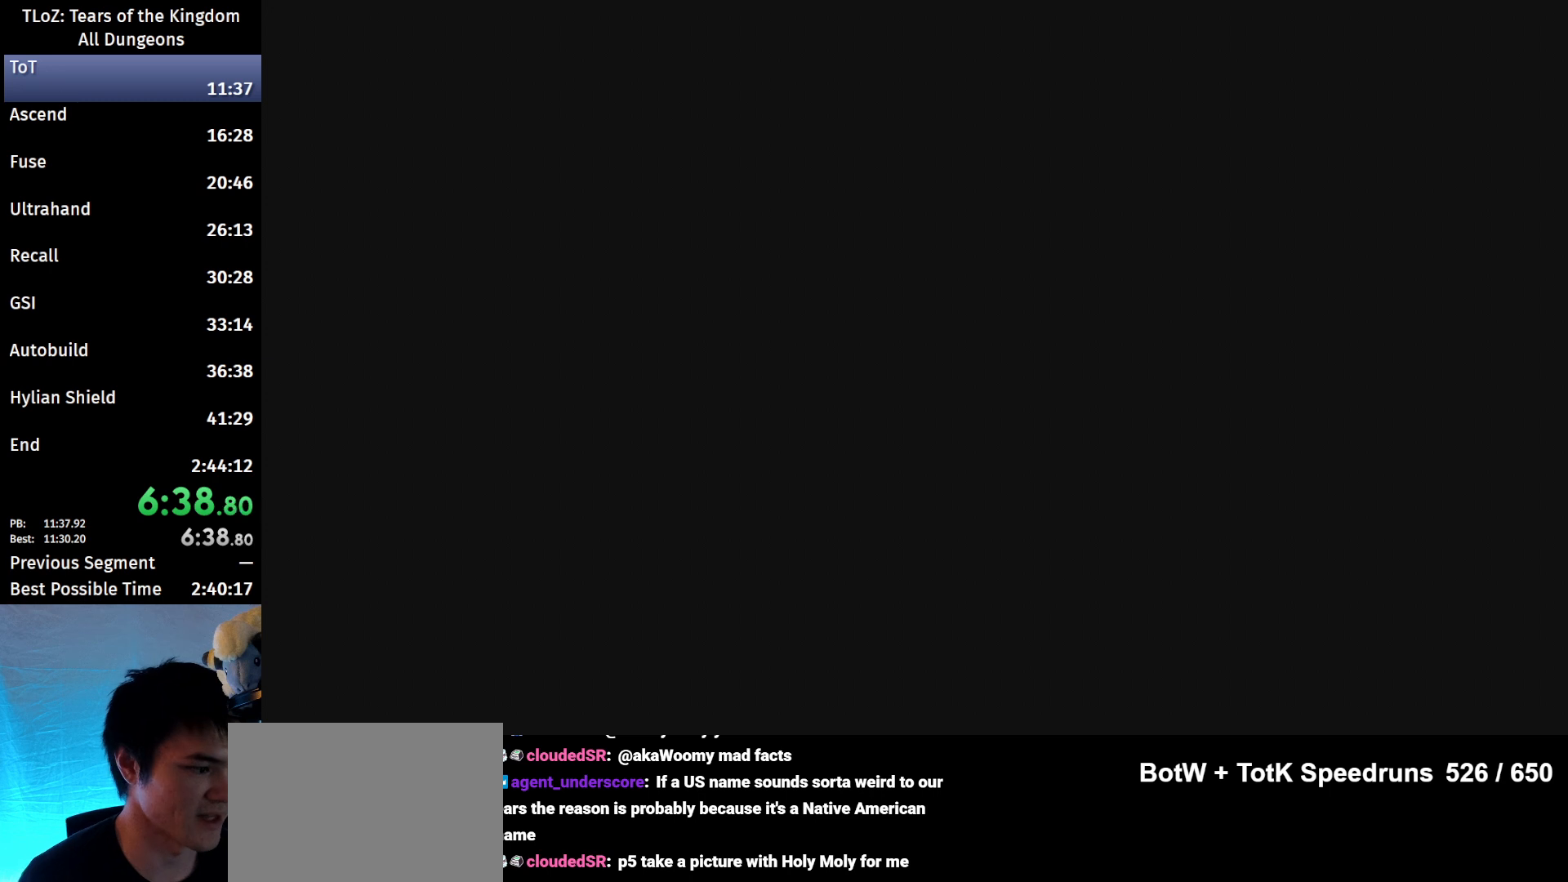
{"buttons": ["X", "START"], "left_stick": "center", "right_stick": "center", "events": [[33, "X", "up"], [67, "START", "down"], [100, "START", "up"], [200, "START", "down"], [267, "START", "up"], [300, "X", "down"], [333, "START", "down"], [367, "X", "up"], [400, "START", "up"], [467, "START", "down"], [467, "X", "down"]]}
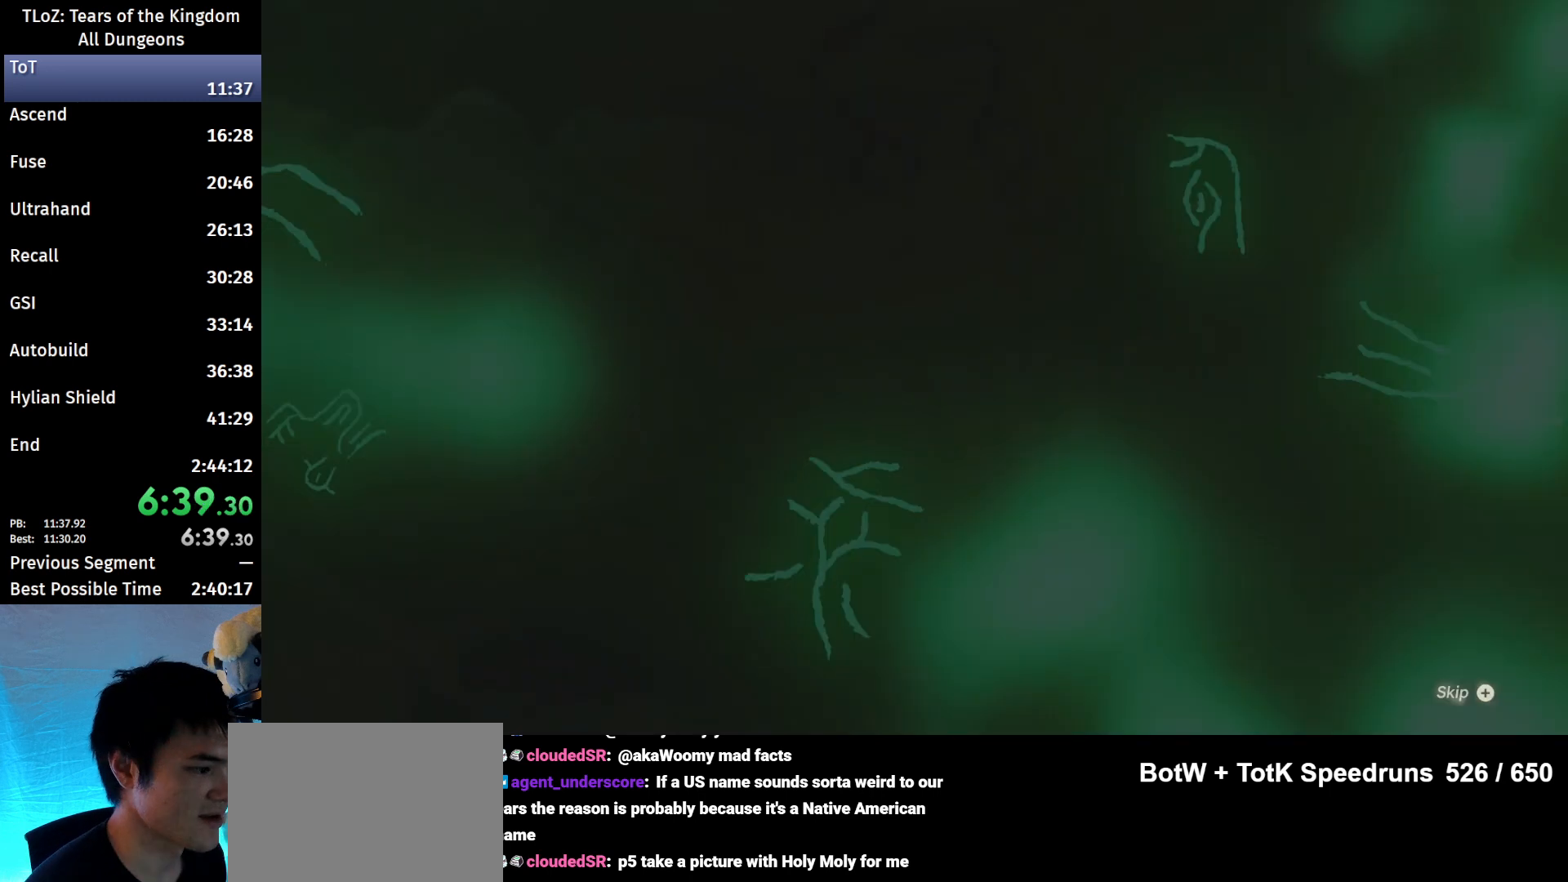
{"buttons": [], "left_stick": "center", "right_stick": "center", "events": [[67, "START", "up"], [67, "X", "up"], [133, "START", "down"], [133, "X", "down"], [233, "START", "up"], [233, "X", "up"], [333, "X", "down"], [400, "X", "up"]]}
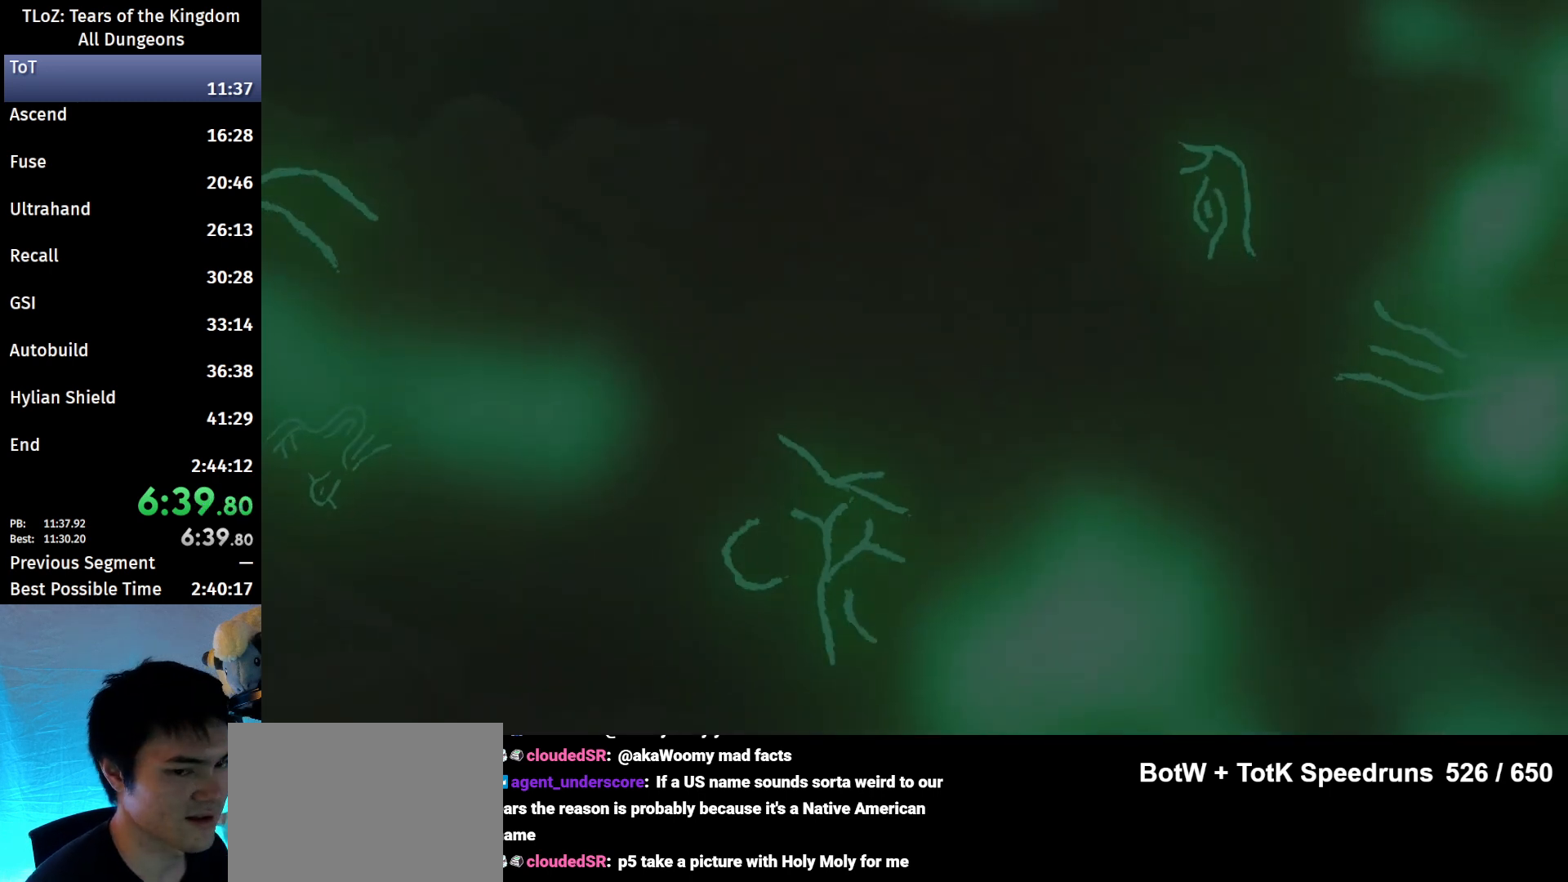
{"buttons": [], "left_stick": "center", "right_stick": "center", "events": [[33, "X", "down"], [67, "START", "down"], [67, "X", "up"], [133, "START", "up"], [233, "START", "down"], [233, "X", "down"], [333, "START", "up"], [333, "X", "up"]]}
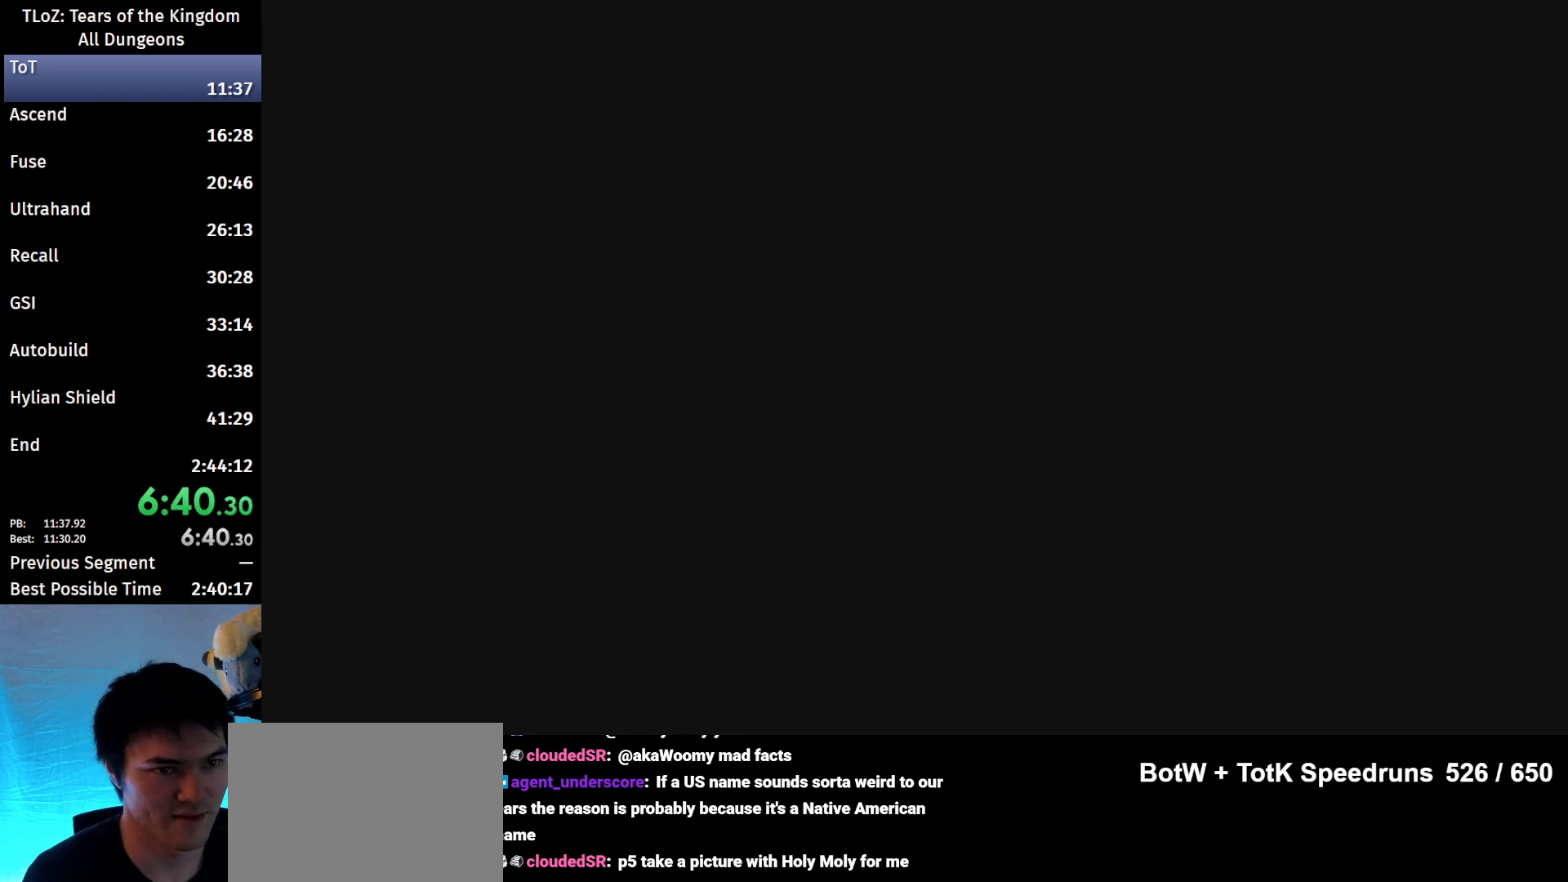
{"buttons": [], "left_stick": "up", "right_stick": "center", "events": [[333, "left_stick", "up"]]}